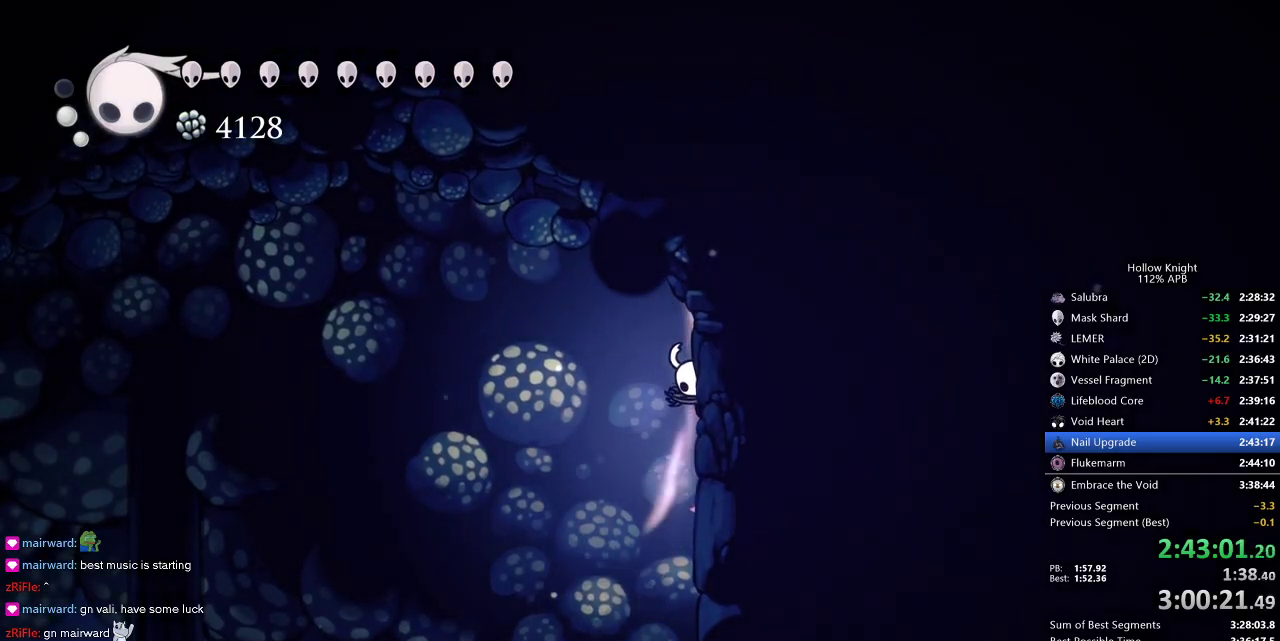
Gameplay with keyboard; each line is a JSON object with the keys held at the frame after it. "events" lists presses ("down") and releases ("up") of "cdash", "dash", "dnail", "down", "heal", "inv", "jump", "left", "nail", "right", "spell" and "up" between this image and that frame as [ms after this image, input, new state], when the widget could be followed in between. No other keys are recorded. Mouse input is not recorded. Key names are as the overlay labels them; some are game actions (e.g. jump) rather than physical keys.
{"keys": ["left"], "events": [[234, "left", "down"], [284, "cdash", "up"], [284, "right", "up"]]}
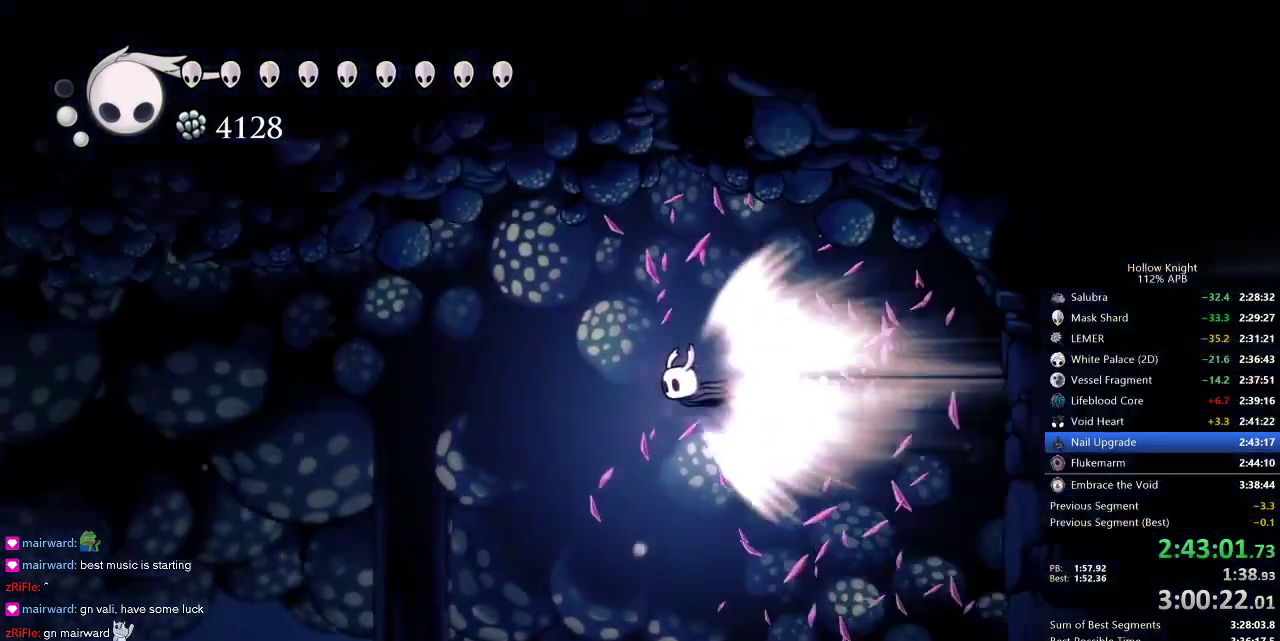
{"keys": ["left"], "events": []}
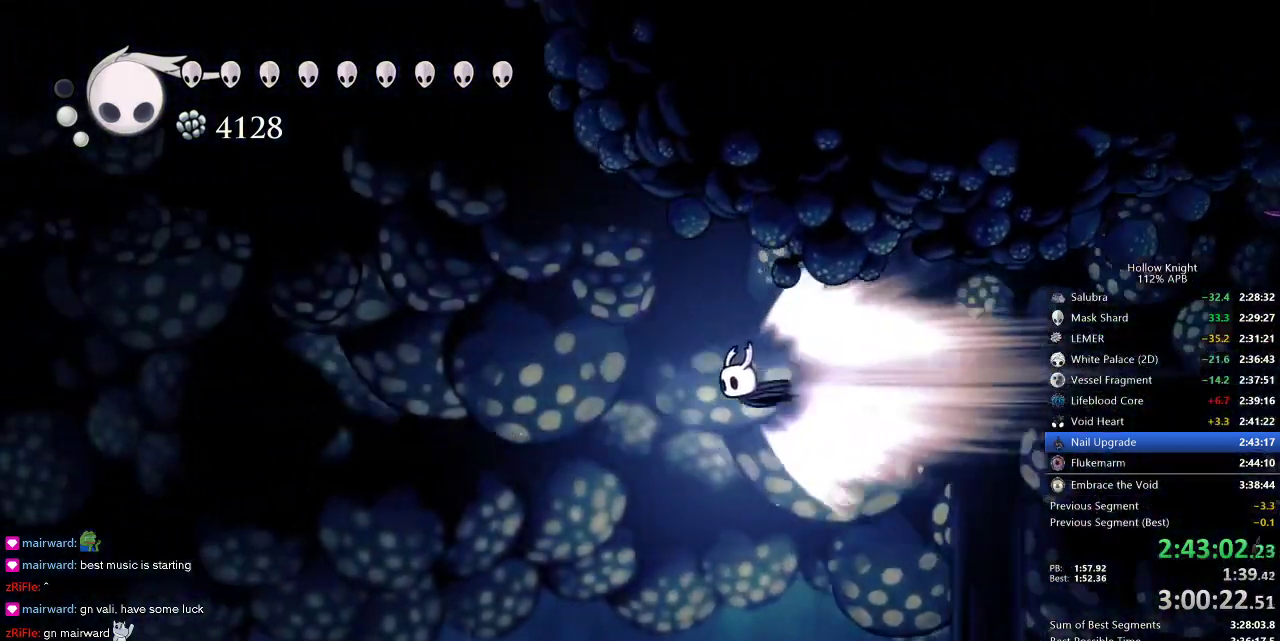
{"keys": ["left"], "events": []}
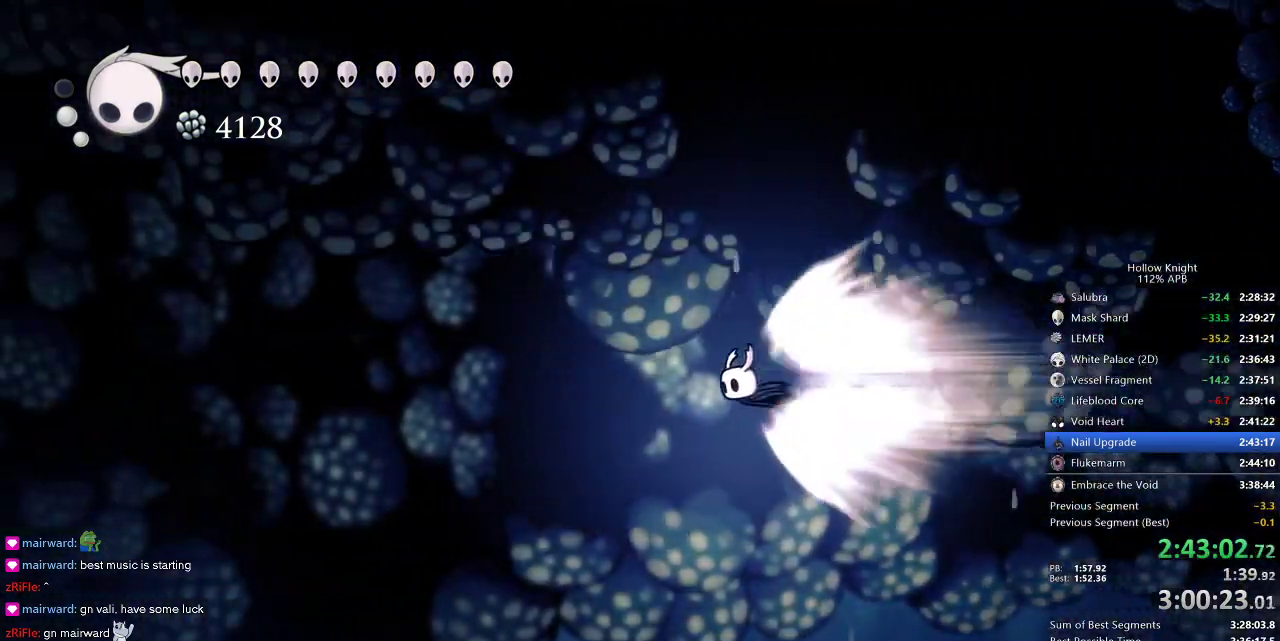
{"keys": ["left"], "events": []}
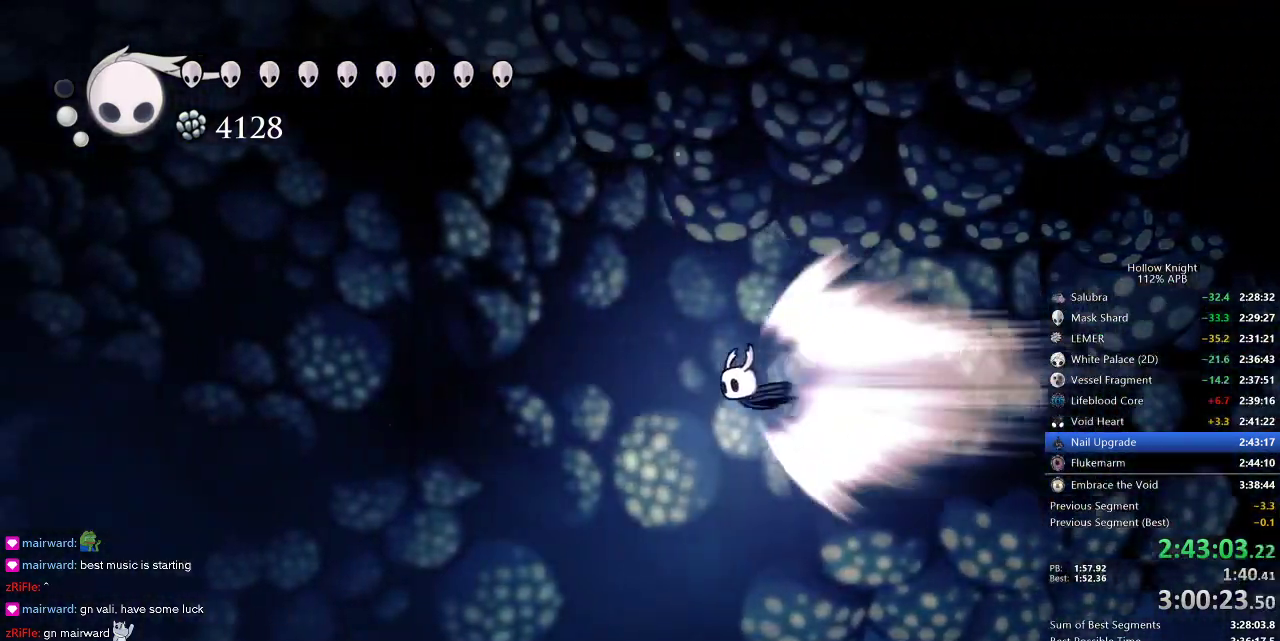
{"keys": ["left"], "events": []}
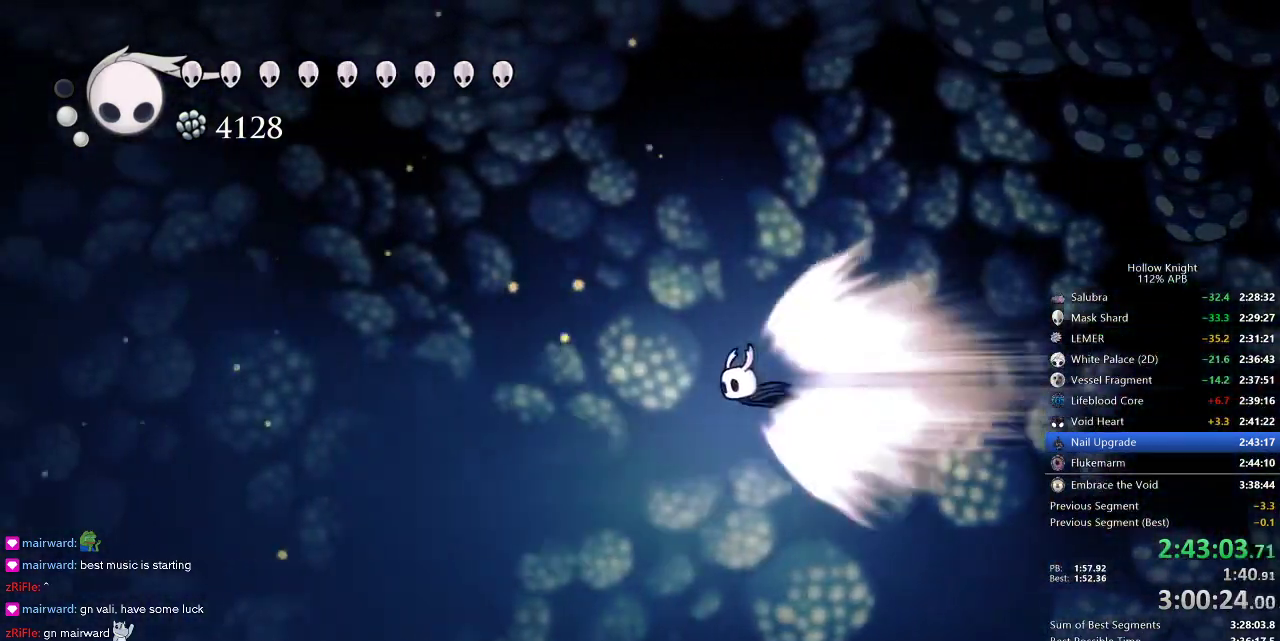
{"keys": ["left"], "events": []}
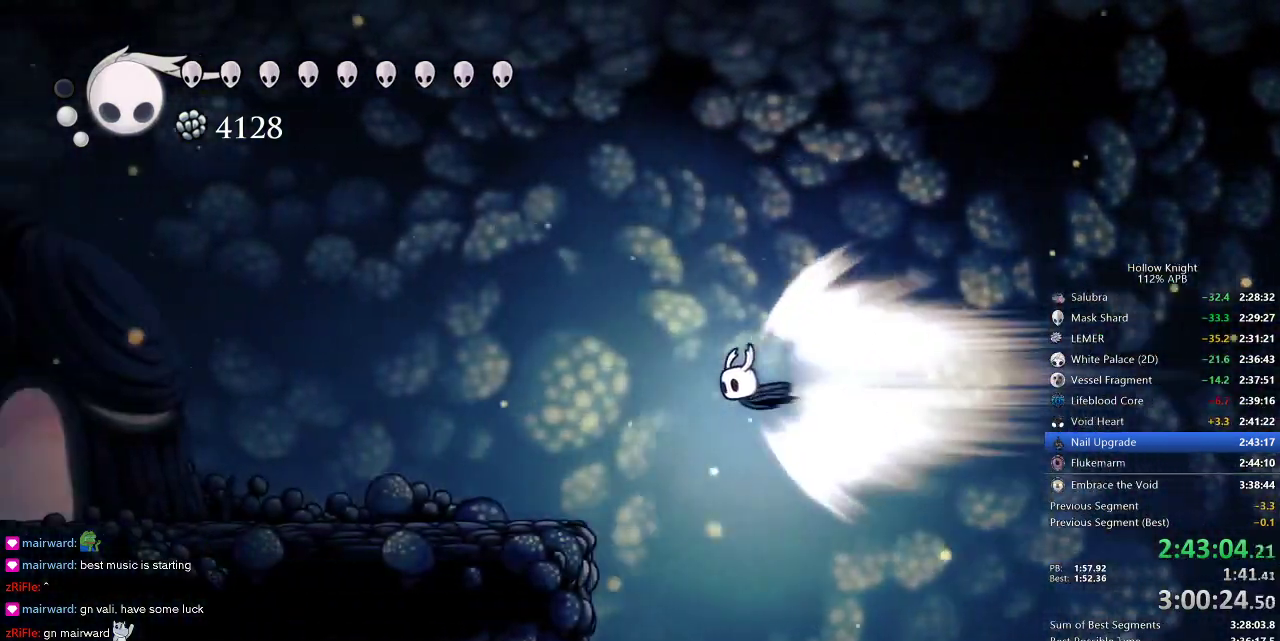
{"keys": ["left"], "events": [[334, "jump", "down"], [434, "jump", "up"]]}
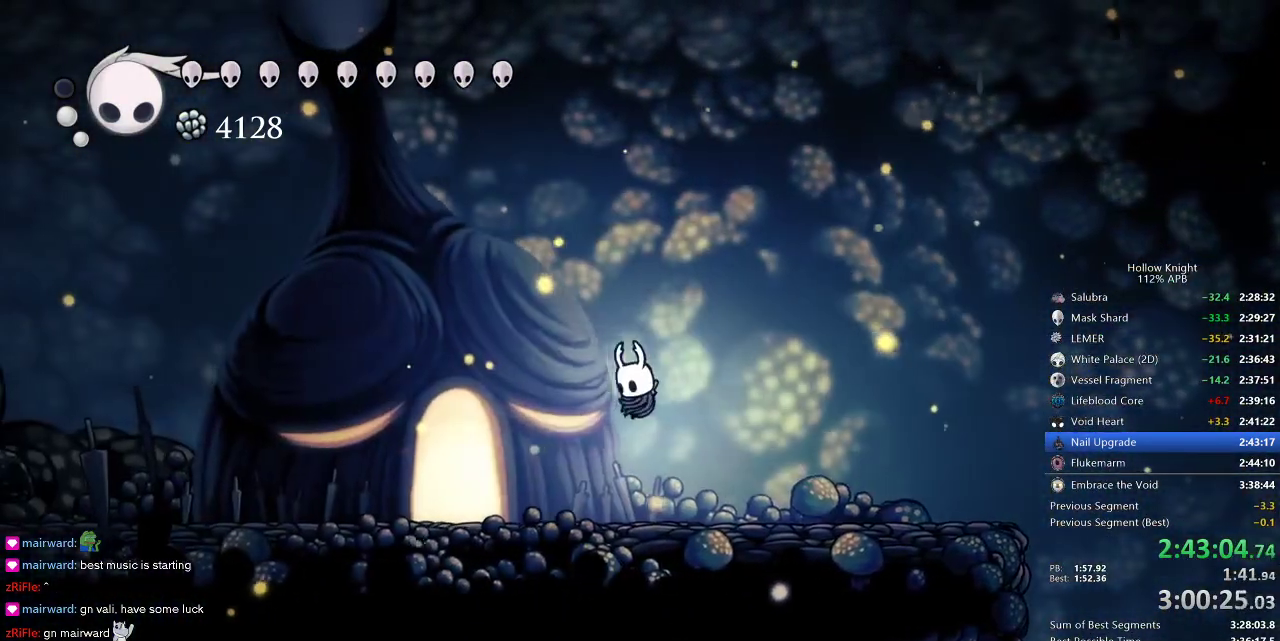
{"keys": ["left"], "events": []}
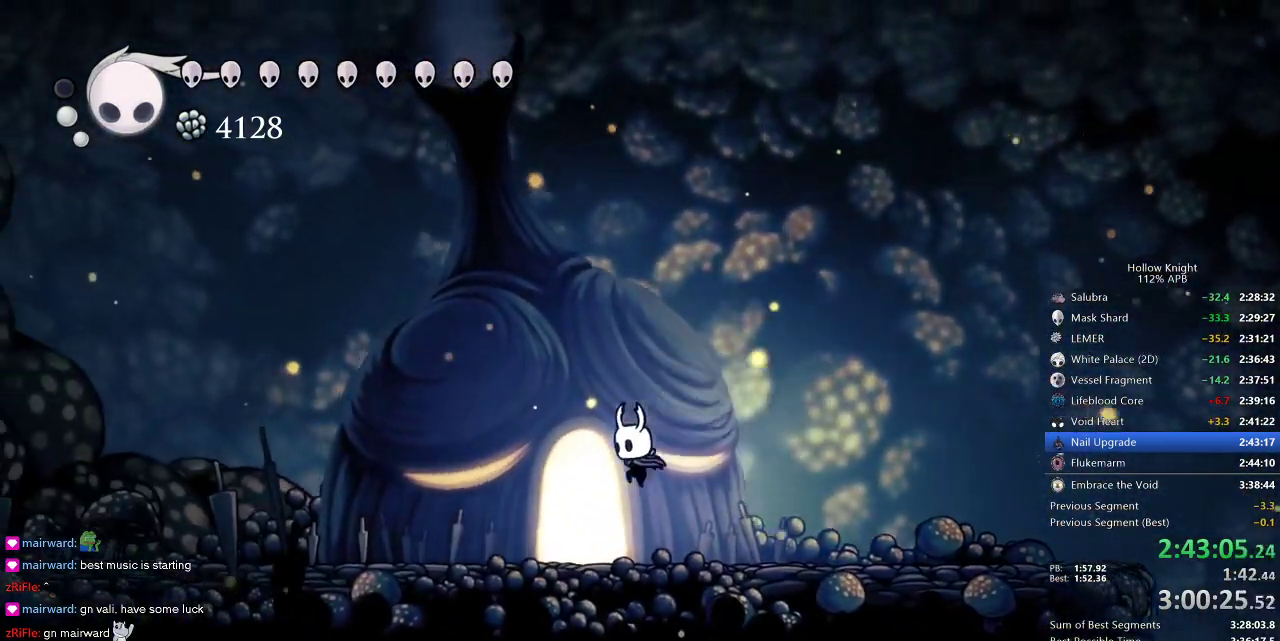
{"keys": ["up"], "events": [[234, "left", "up"], [234, "up", "down"], [267, "up", "up"], [334, "up", "down"], [367, "up", "up"], [467, "up", "down"]]}
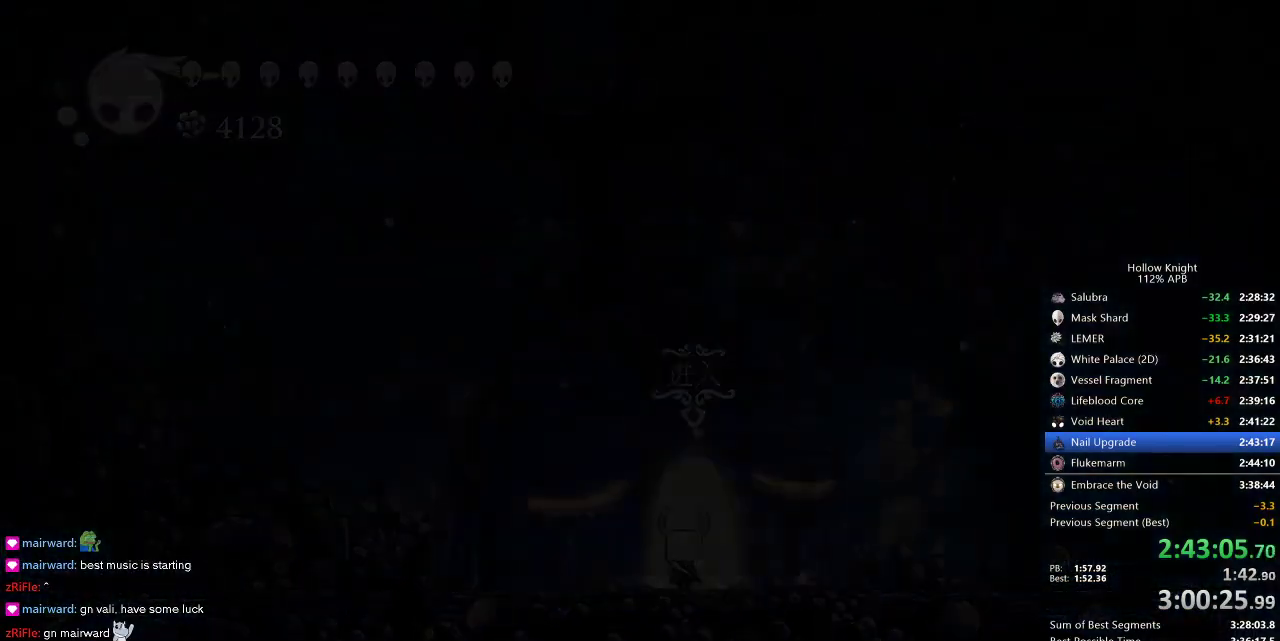
{"keys": ["right"], "events": [[50, "up", "up"], [184, "right", "down"], [334, "right", "up"], [434, "right", "down"]]}
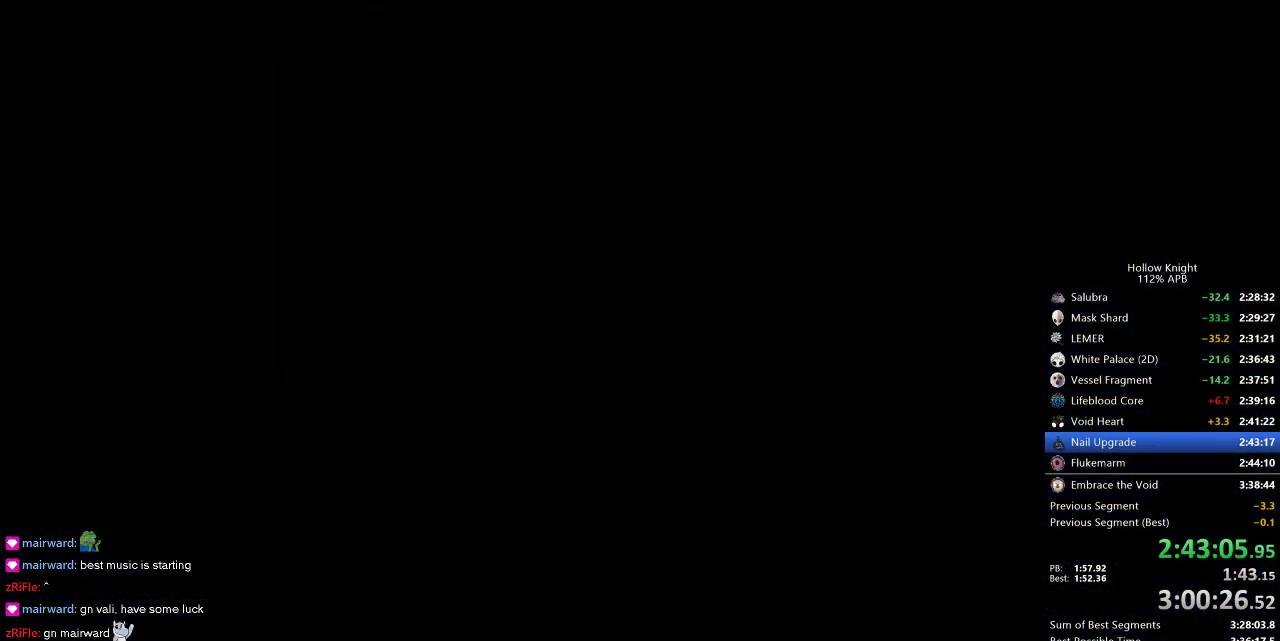
{"keys": ["right"], "events": []}
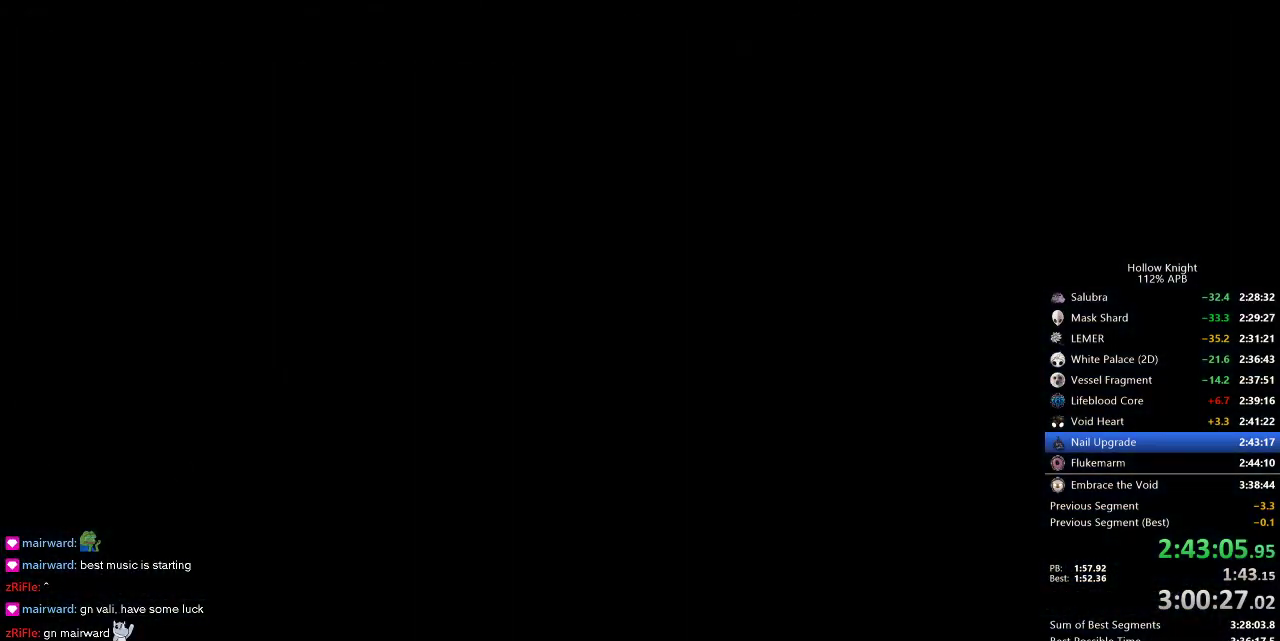
{"keys": ["right"], "events": []}
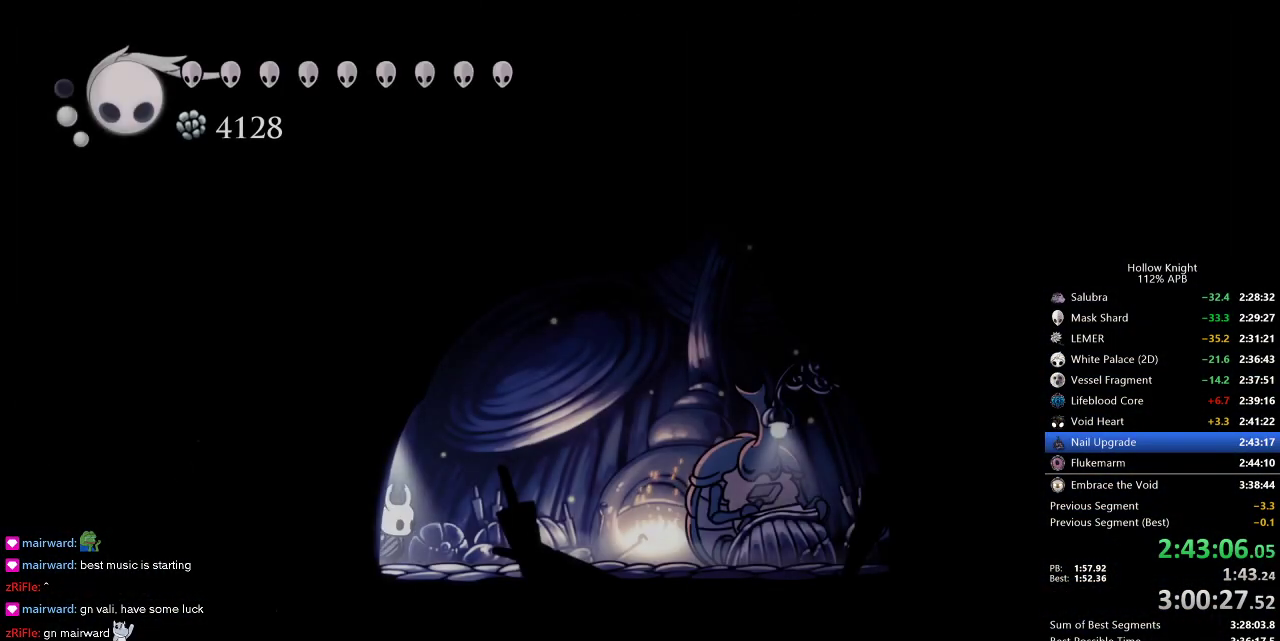
{"keys": ["right"], "events": []}
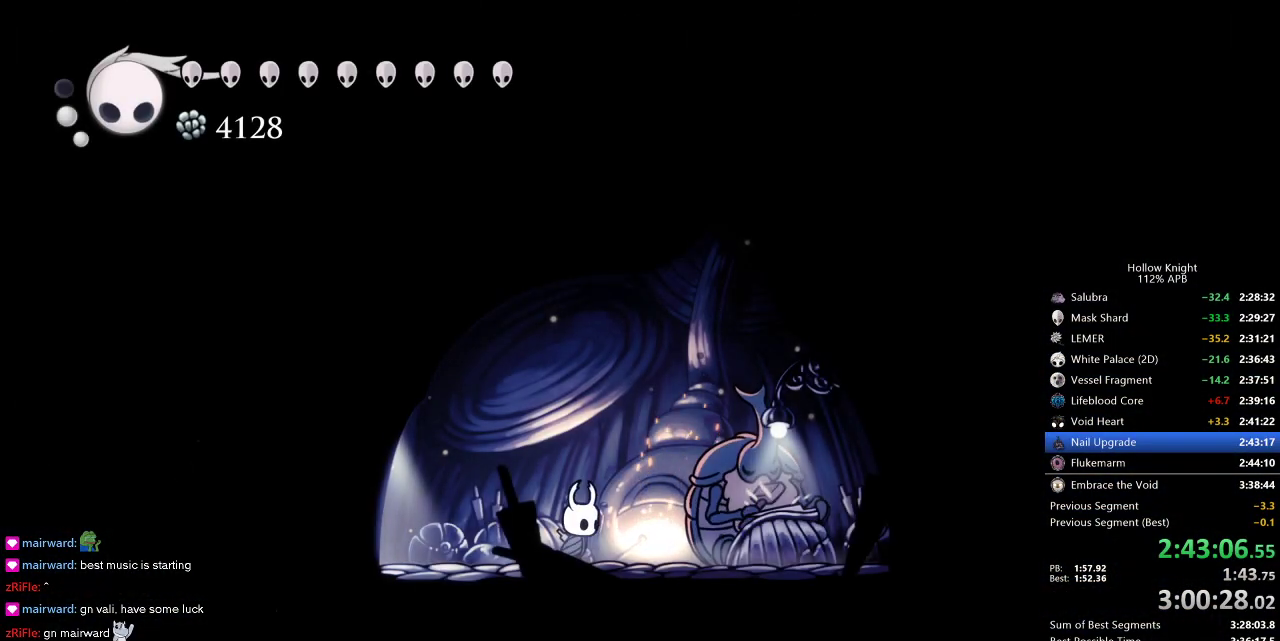
{"keys": [], "events": [[167, "down", "down"], [250, "right", "up"], [300, "down", "up"]]}
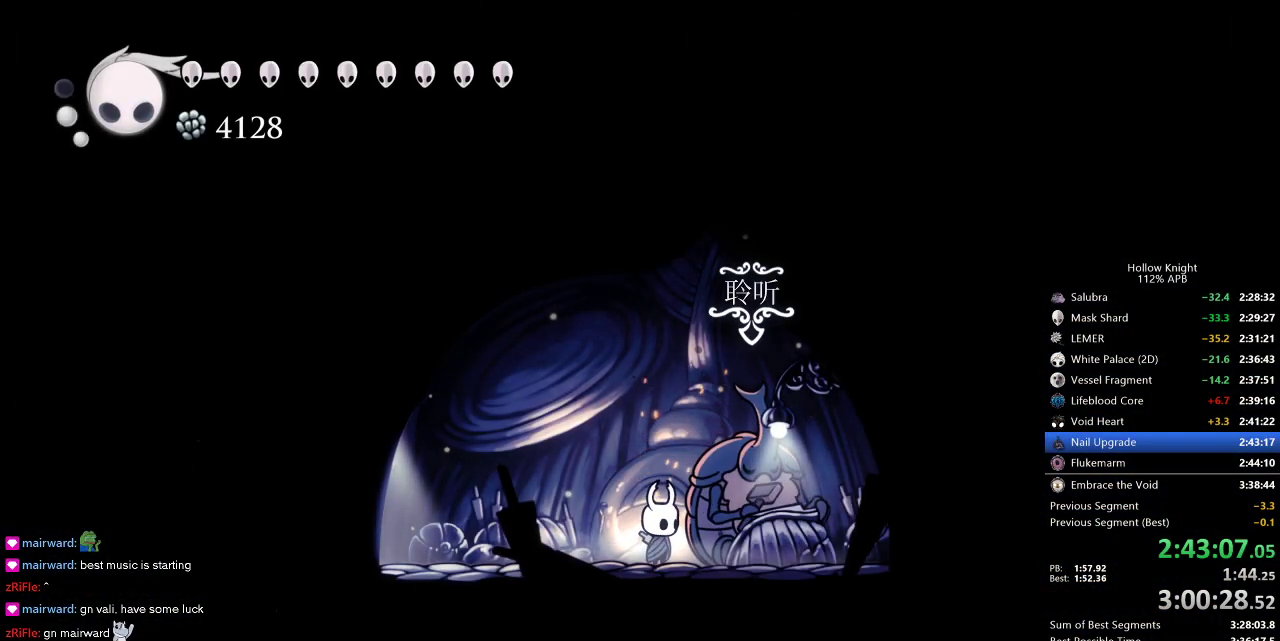
{"keys": [], "events": [[184, "dnail", "down"], [184, "heal", "down"], [184, "jump", "down"], [217, "heal", "up"], [217, "jump", "up"], [267, "nail", "down"], [317, "dnail", "up"], [317, "heal", "down"], [317, "jump", "down"], [367, "heal", "up"], [367, "jump", "up"], [367, "nail", "up"]]}
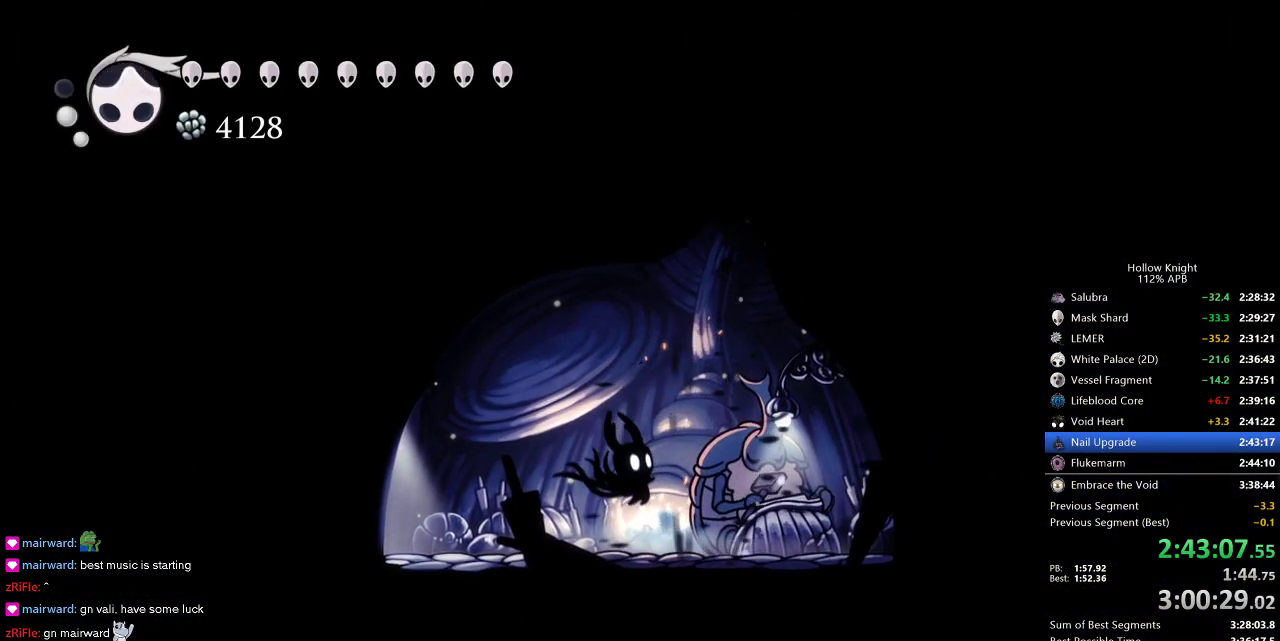
{"keys": [], "events": [[184, "down", "down"], [234, "down", "up"], [284, "right", "down"], [384, "down", "down"], [434, "right", "up"], [467, "down", "up"]]}
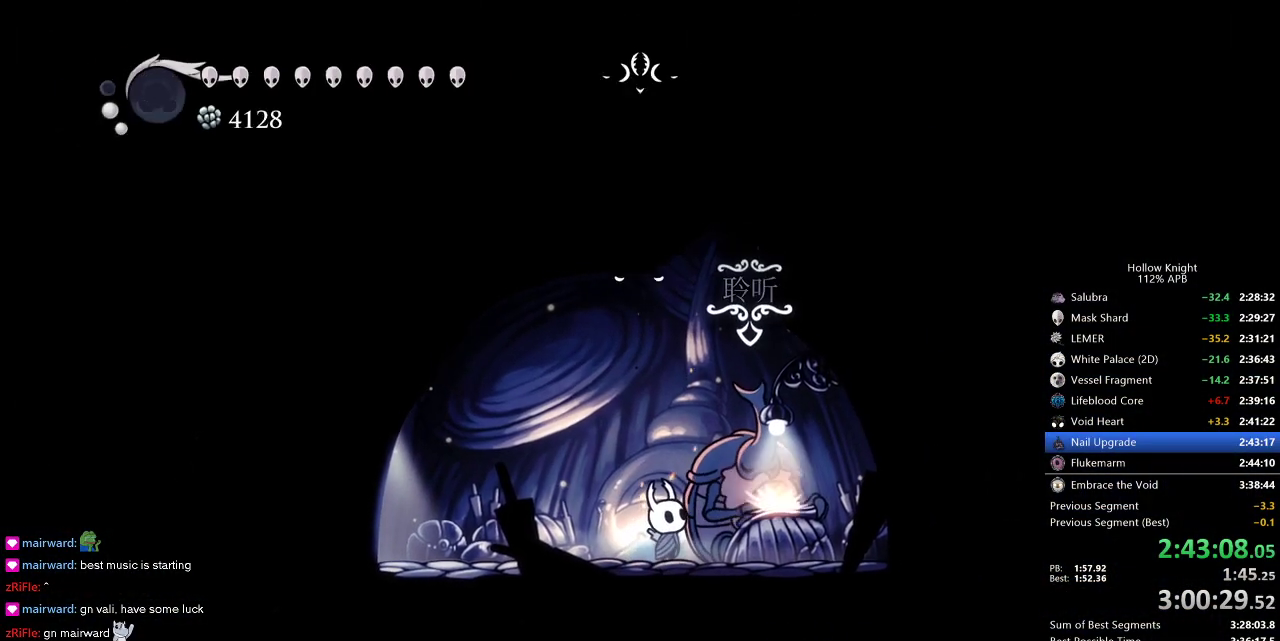
{"keys": ["dnail", "heal", "nail"], "events": [[17, "down", "down"], [117, "down", "up"], [200, "dnail", "down"], [200, "heal", "down"], [200, "jump", "down"], [250, "jump", "up"], [300, "dnail", "up"], [300, "heal", "up"], [350, "heal", "down"], [350, "nail", "down"], [400, "heal", "up"], [400, "jump", "down"], [400, "nail", "up"], [484, "dnail", "down"], [484, "heal", "down"], [484, "jump", "up"], [484, "nail", "down"]]}
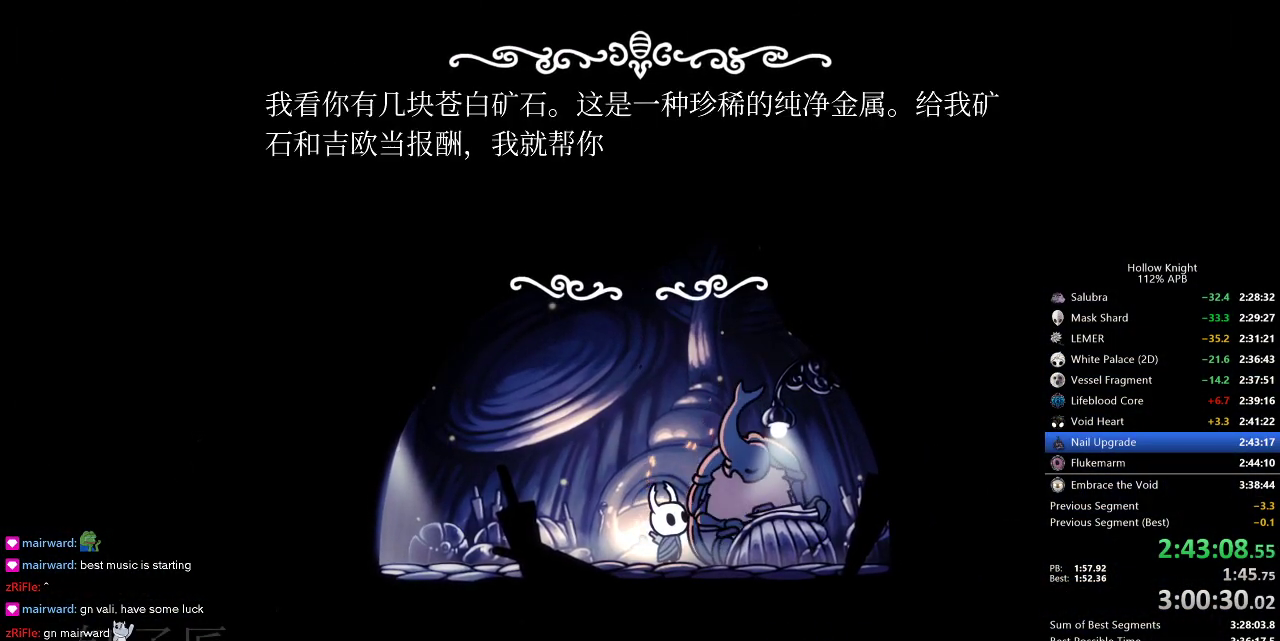
{"keys": [], "events": [[34, "dnail", "up"], [34, "heal", "up"], [34, "jump", "down"], [34, "nail", "up"], [84, "dnail", "down"], [84, "jump", "up"], [84, "nail", "down"], [134, "dnail", "up"], [134, "heal", "down"], [134, "jump", "down"], [134, "nail", "up"], [184, "heal", "up"], [184, "jump", "up"], [217, "dnail", "down"], [217, "jump", "down"], [217, "nail", "down"], [267, "dnail", "up"], [267, "heal", "down"], [267, "nail", "up"], [317, "dnail", "down"], [317, "heal", "up"], [317, "jump", "up"], [317, "nail", "down"], [367, "heal", "down"], [367, "jump", "down"], [417, "dnail", "up"], [417, "heal", "up"], [417, "jump", "up"], [417, "nail", "up"]]}
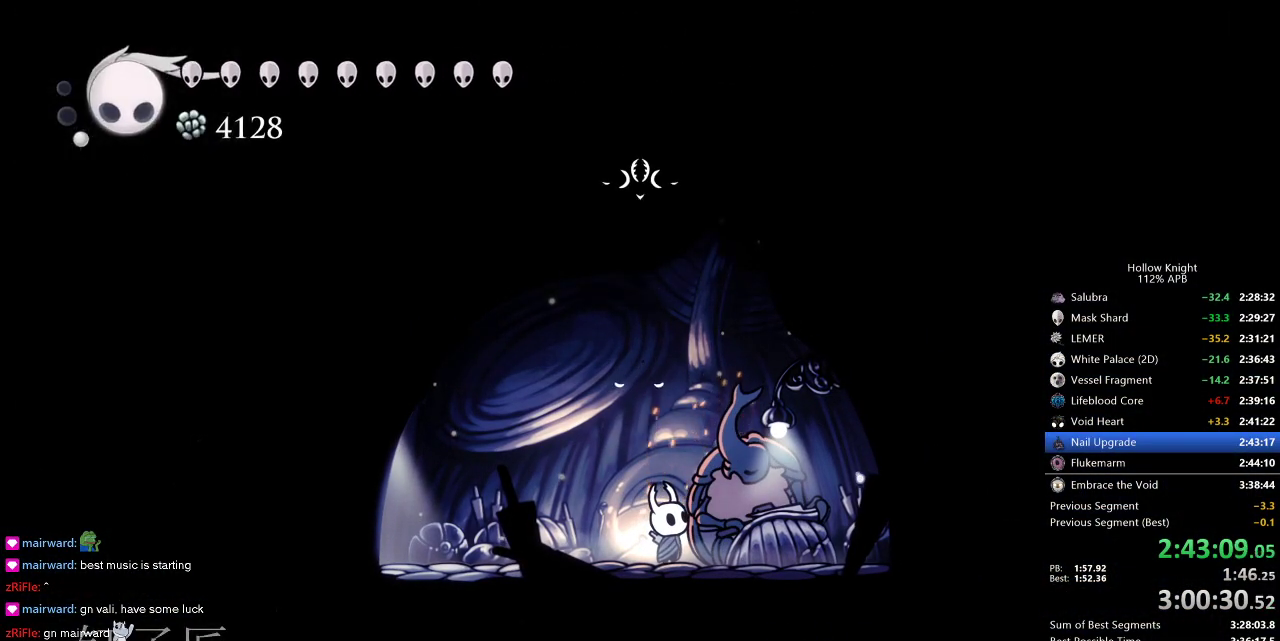
{"keys": [], "events": []}
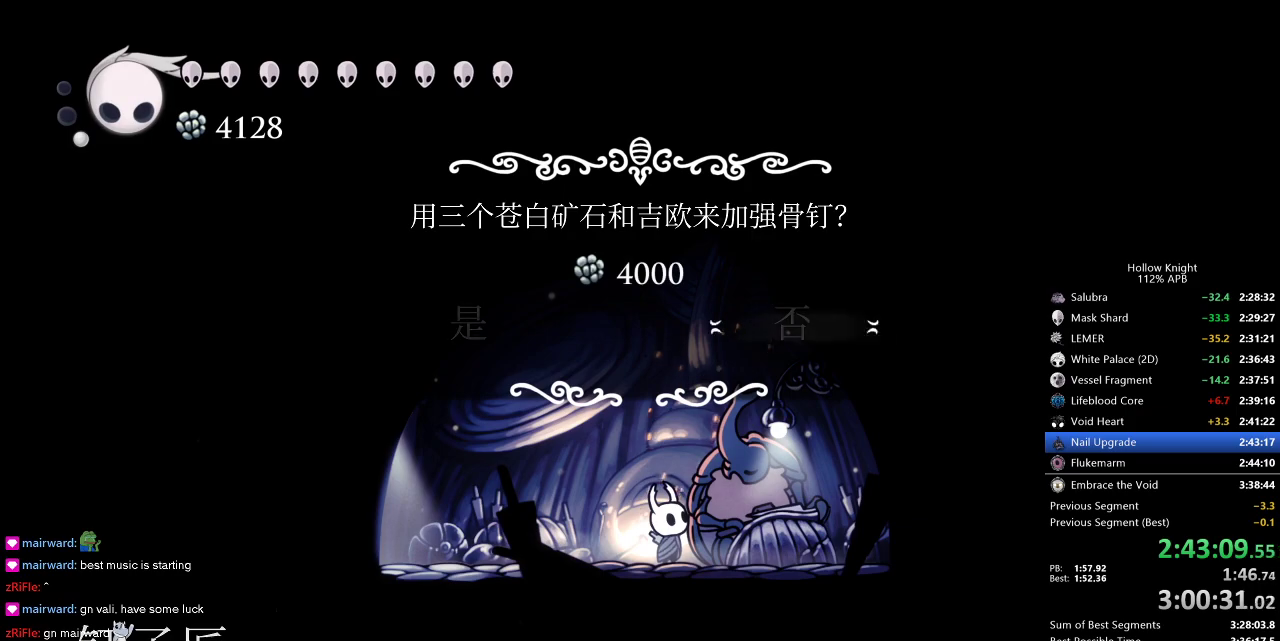
{"keys": ["jump"], "events": [[300, "left", "down"], [350, "jump", "down"], [350, "left", "up"], [400, "jump", "up"], [484, "jump", "down"]]}
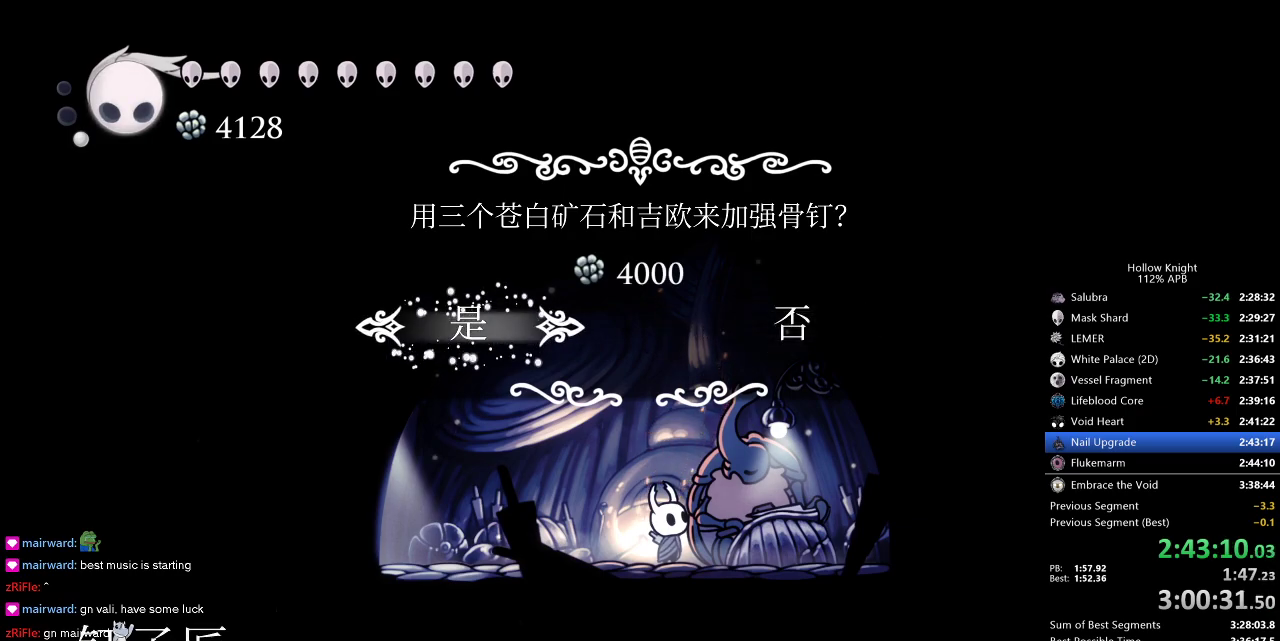
{"keys": ["jump"], "events": [[84, "jump", "up"], [134, "jump", "down"], [267, "jump", "up"], [367, "heal", "down"], [417, "nail", "down"], [450, "heal", "up"], [500, "jump", "down"], [500, "nail", "up"]]}
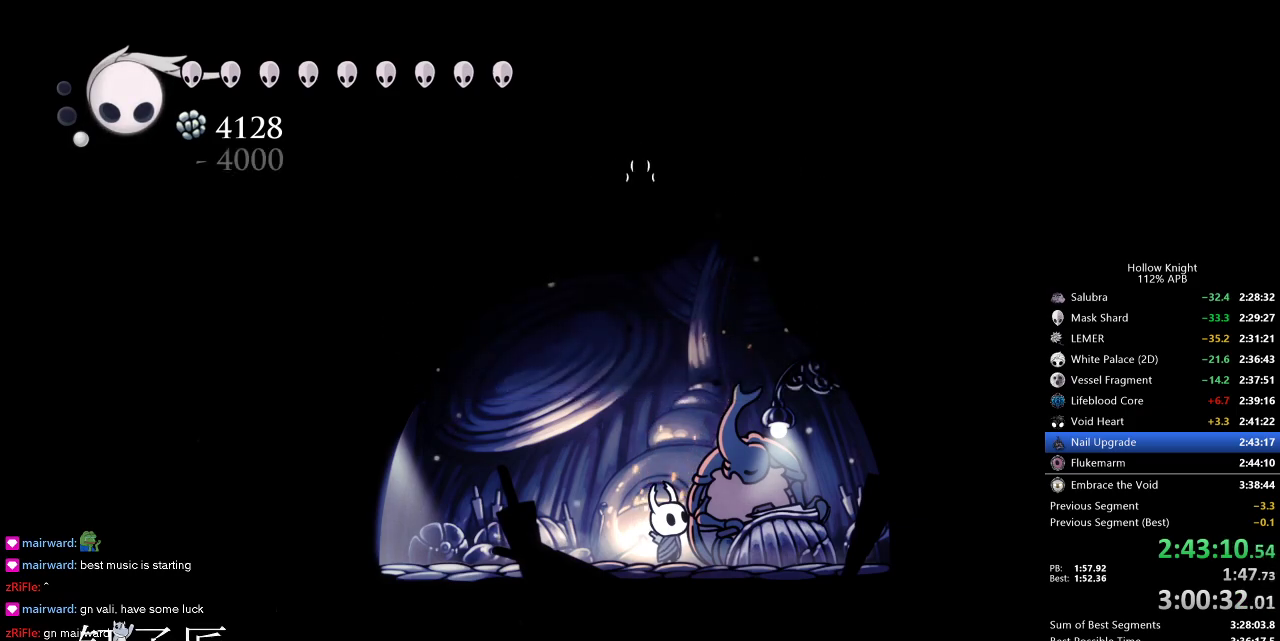
{"keys": [], "events": [[50, "heal", "down"], [84, "dnail", "down"], [84, "jump", "up"], [84, "nail", "down"], [134, "heal", "up"], [184, "dnail", "up"], [234, "heal", "down"], [234, "jump", "down"], [284, "nail", "up"], [334, "heal", "up"], [367, "jump", "up"], [367, "nail", "down"], [417, "heal", "down"], [467, "heal", "up"], [467, "nail", "up"]]}
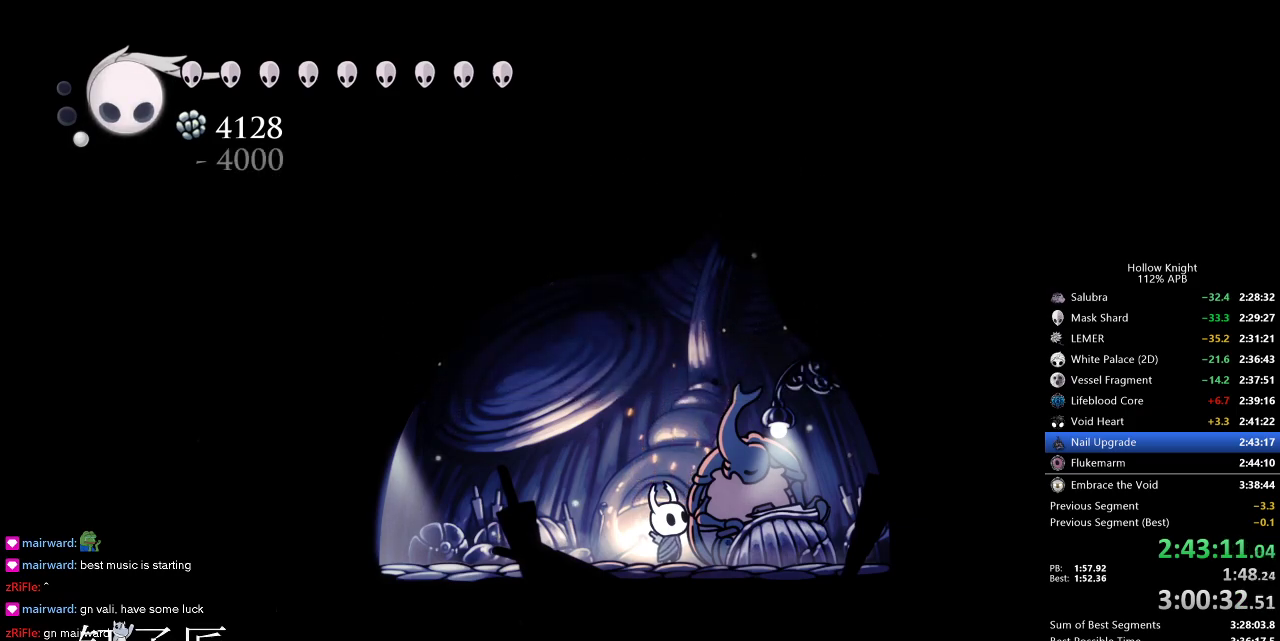
{"keys": ["heal", "jump"], "events": [[67, "heal", "down"], [67, "jump", "down"], [67, "nail", "down"], [117, "dnail", "down"], [117, "jump", "up"], [150, "dnail", "up"], [150, "heal", "up"], [200, "nail", "up"], [250, "heal", "down"], [250, "jump", "down"], [300, "dnail", "down"], [334, "heal", "up"], [334, "jump", "up"], [334, "nail", "down"], [384, "dnail", "up"], [434, "heal", "down"], [434, "jump", "down"], [434, "nail", "up"]]}
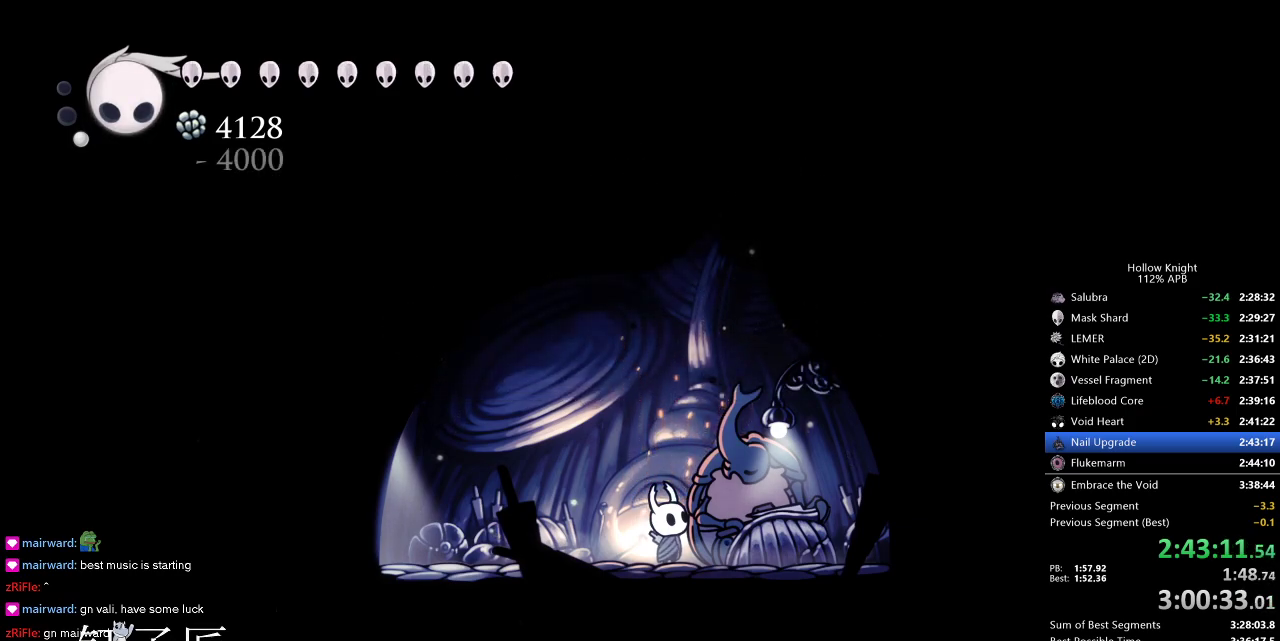
{"keys": ["nail"], "events": [[34, "heal", "up"], [34, "jump", "up"], [67, "nail", "down"], [117, "heal", "down"], [167, "jump", "down"], [167, "nail", "up"], [217, "heal", "up"], [267, "dnail", "down"], [267, "heal", "down"], [267, "jump", "up"], [267, "nail", "down"], [317, "dnail", "up"], [350, "heal", "up"], [350, "jump", "down"], [350, "nail", "up"], [400, "heal", "down"], [400, "jump", "up"], [450, "nail", "down"], [500, "heal", "up"]]}
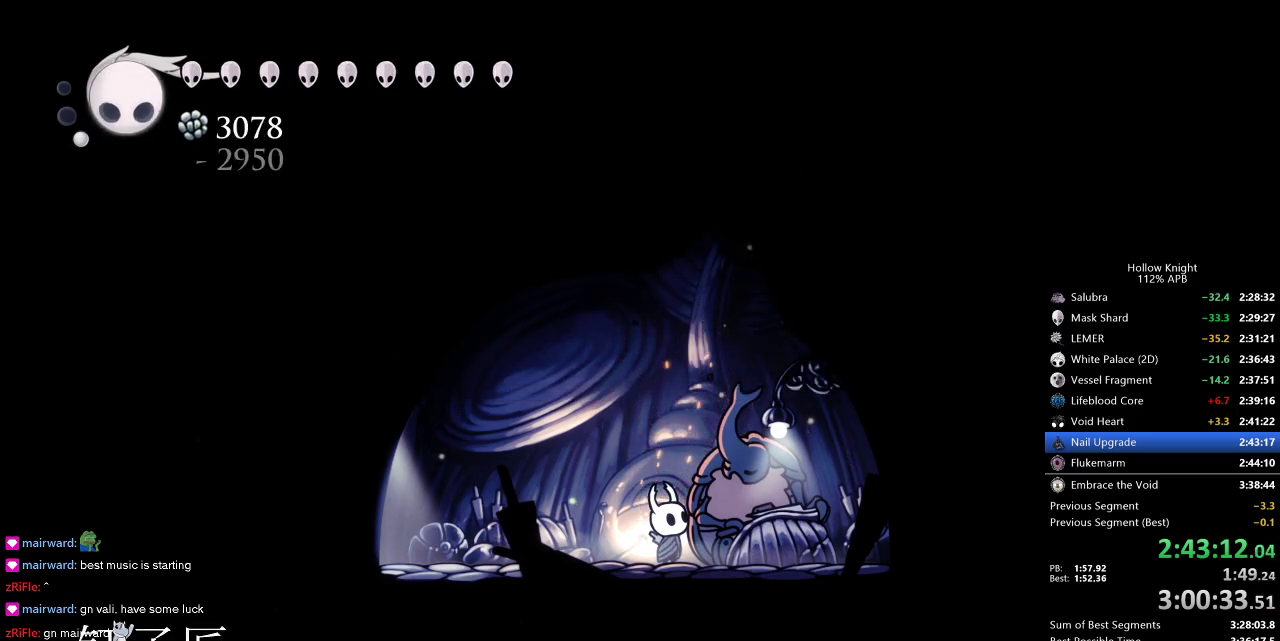
{"keys": ["dnail", "heal", "nail"], "events": [[50, "jump", "down"], [50, "nail", "up"], [100, "dnail", "down"], [100, "heal", "down"], [100, "jump", "up"], [150, "nail", "down"], [184, "heal", "up"], [184, "jump", "down"], [184, "nail", "up"], [234, "heal", "down"], [284, "jump", "up"], [284, "nail", "down"], [334, "heal", "up"], [384, "dnail", "up"], [384, "jump", "down"], [384, "nail", "up"], [417, "heal", "down"], [467, "dnail", "down"], [467, "jump", "up"], [467, "nail", "down"]]}
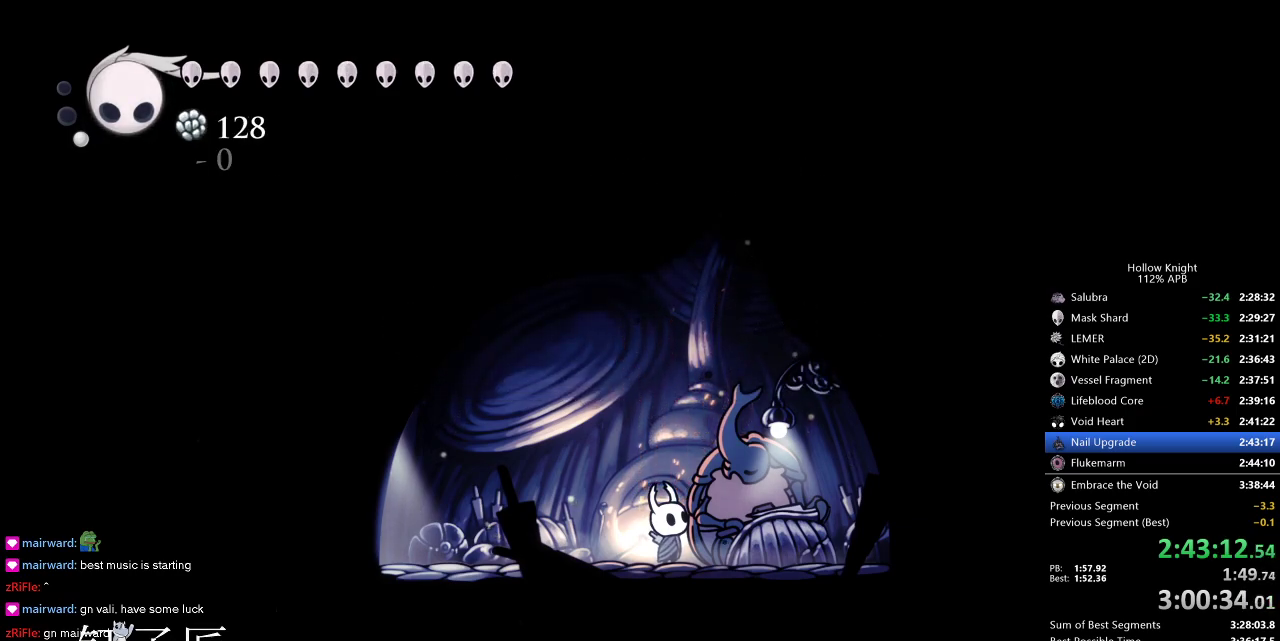
{"keys": ["dnail", "heal"], "events": [[17, "heal", "up"], [67, "dnail", "up"], [67, "jump", "down"], [67, "nail", "up"], [117, "dnail", "down"], [117, "heal", "down"], [150, "jump", "up"], [150, "nail", "down"], [200, "dnail", "up"], [200, "heal", "up"], [250, "heal", "down"], [250, "jump", "down"], [250, "nail", "up"], [300, "jump", "up"], [334, "dnail", "down"], [334, "heal", "up"], [334, "nail", "down"], [434, "heal", "down"], [434, "jump", "down"], [434, "nail", "up"], [484, "jump", "up"]]}
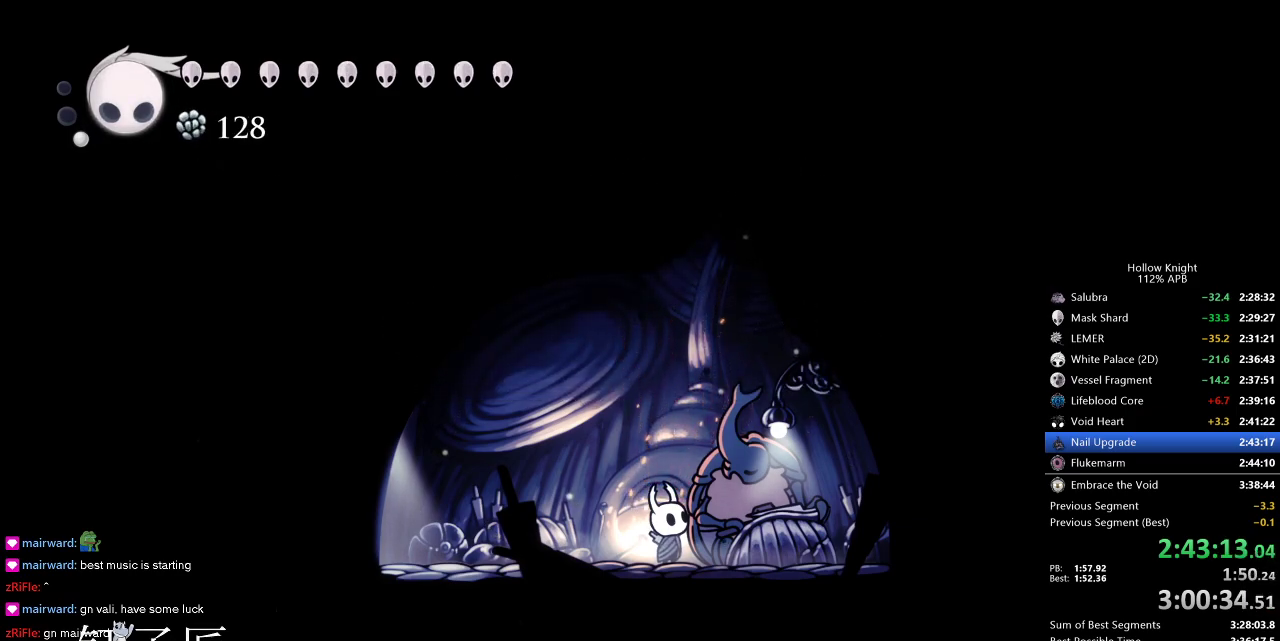
{"keys": ["dnail", "heal"], "events": [[34, "heal", "up"], [34, "nail", "down"], [84, "heal", "down"], [167, "heal", "up"], [167, "jump", "down"], [167, "nail", "up"], [217, "heal", "down"], [217, "jump", "up"], [217, "nail", "down"], [267, "dnail", "up"], [317, "heal", "up"], [317, "nail", "up"], [350, "dnail", "down"], [350, "jump", "down"], [400, "heal", "down"], [400, "jump", "up"], [450, "heal", "up"], [500, "heal", "down"]]}
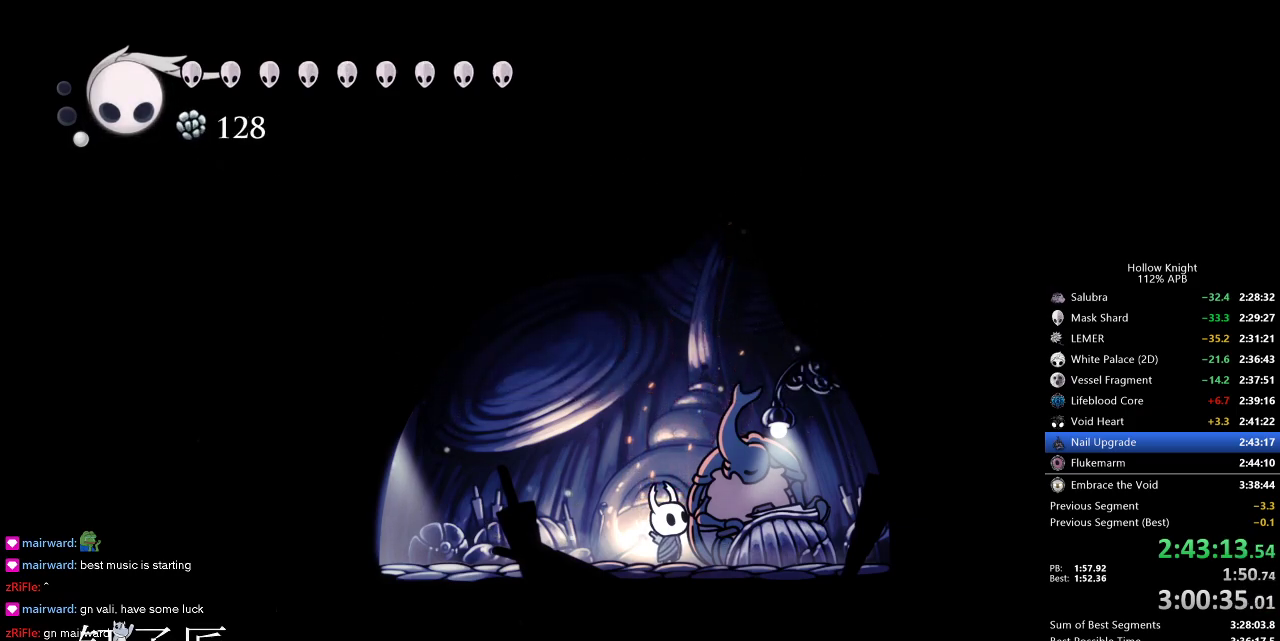
{"keys": ["dnail"], "events": [[50, "dnail", "up"], [50, "nail", "down"], [84, "heal", "up"], [84, "jump", "down"], [84, "nail", "up"], [134, "dnail", "down"], [134, "heal", "down"], [134, "jump", "up"], [134, "nail", "down"], [184, "heal", "up"], [184, "jump", "down"], [184, "nail", "up"], [234, "dnail", "up"], [234, "jump", "up"], [284, "dnail", "down"], [284, "heal", "down"], [284, "jump", "down"], [284, "nail", "down"], [334, "heal", "up"], [334, "jump", "up"], [334, "nail", "up"], [417, "heal", "down"], [417, "jump", "down"], [467, "heal", "up"], [467, "jump", "up"]]}
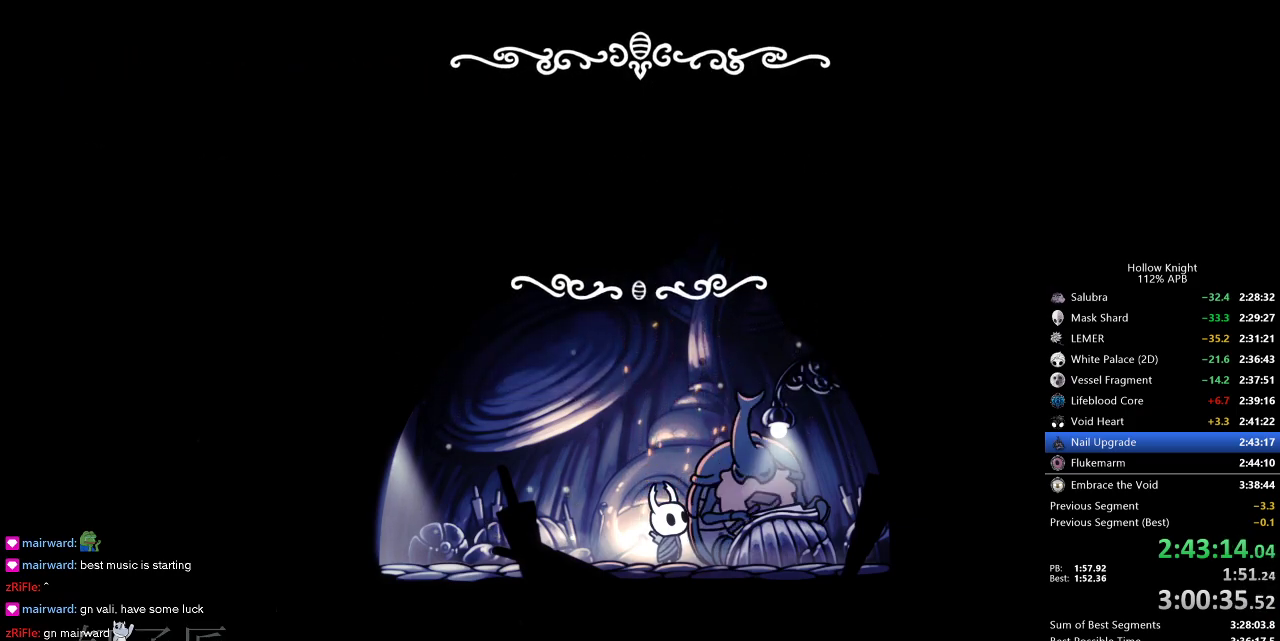
{"keys": ["dnail", "jump"], "events": [[17, "jump", "down"], [17, "nail", "down"], [67, "heal", "down"], [67, "jump", "up"], [67, "nail", "up"], [117, "heal", "up"], [117, "nail", "down"], [150, "dnail", "up"], [150, "heal", "down"], [150, "jump", "down"], [150, "nail", "up"], [200, "dnail", "down"], [200, "jump", "up"], [250, "heal", "up"], [250, "jump", "down"], [300, "dnail", "up"], [300, "heal", "down"], [300, "jump", "up"], [350, "dnail", "down"], [350, "heal", "up"], [350, "jump", "down"], [350, "nail", "down"], [400, "heal", "down"], [400, "nail", "up"], [434, "jump", "up"], [484, "heal", "up"], [484, "jump", "down"]]}